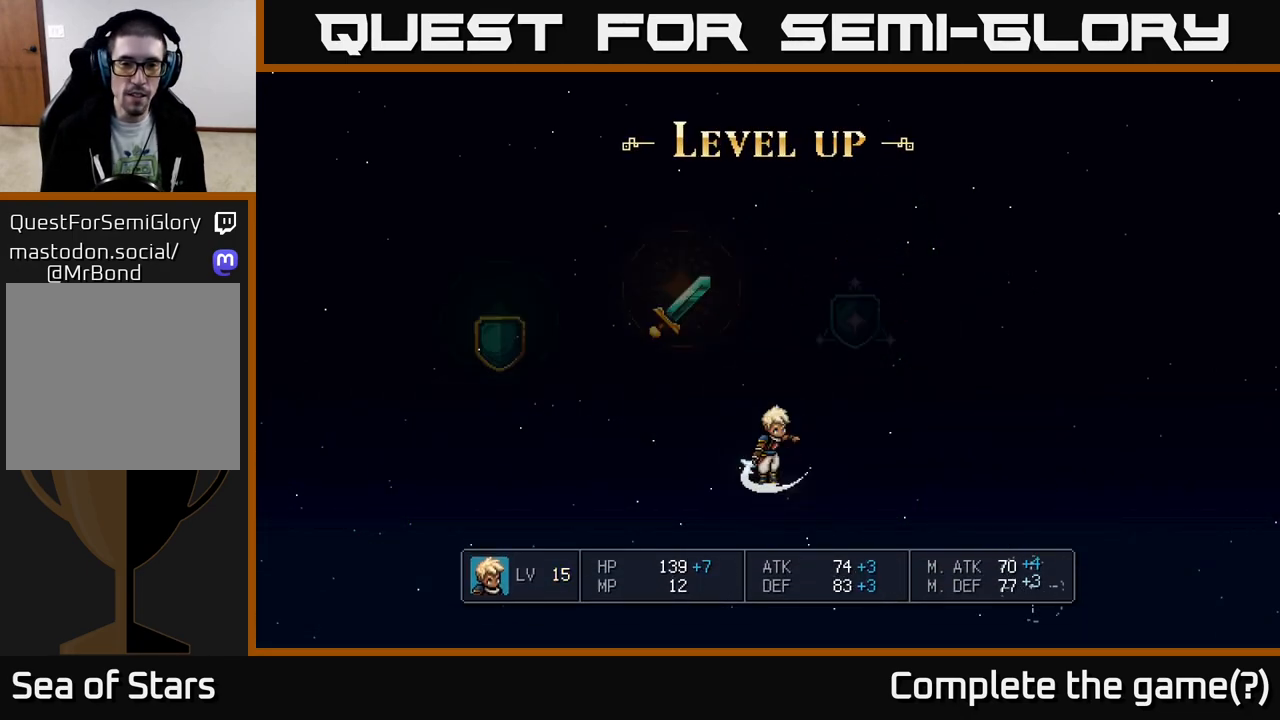
Gameplay with a controller (Xbox layout); each line is a JSON object with the inputs held at the frame after it. "events" lists button and stick changes between this image and that frame as [ms after this image, input, new state], when the widget could be followed in between.
{"buttons": [], "left_stick": "center", "right_stick": "center", "events": []}
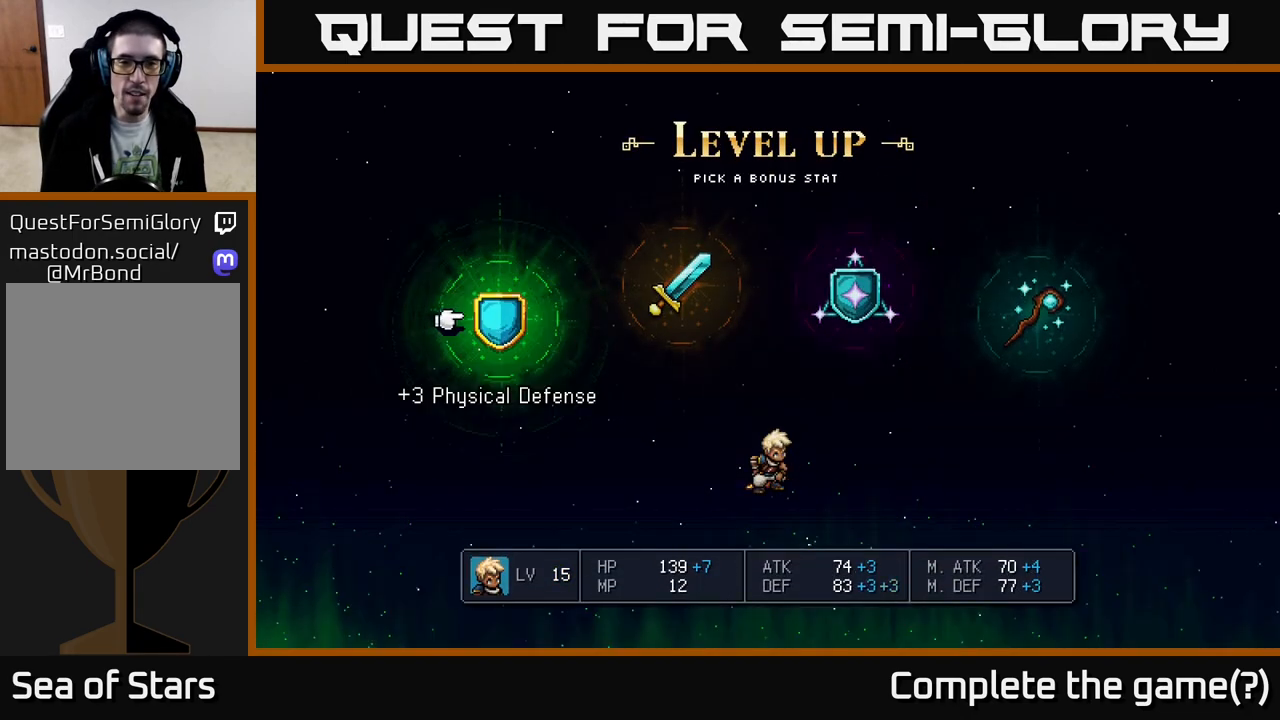
{"buttons": ["DPAD_RIGHT"], "left_stick": "center", "right_stick": "center", "events": [[117, "DPAD_RIGHT", "down"], [233, "DPAD_RIGHT", "up"], [483, "DPAD_RIGHT", "down"]]}
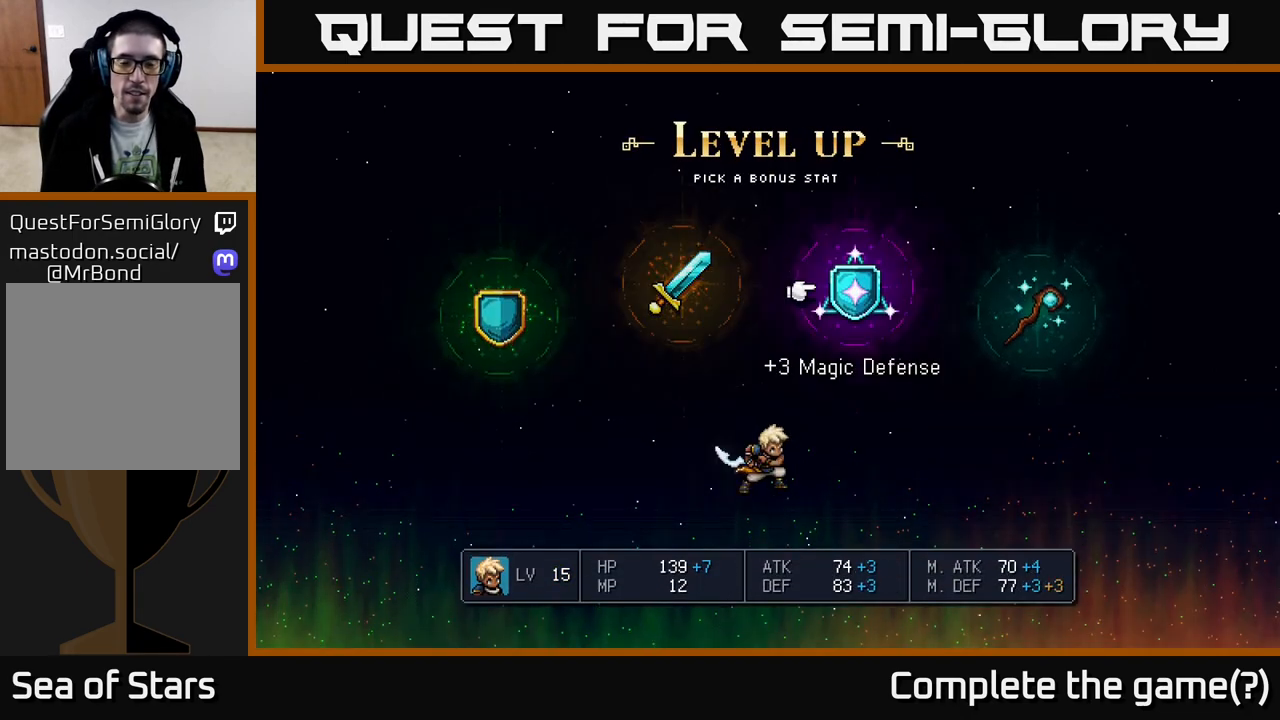
{"buttons": ["DPAD_LEFT"], "left_stick": "center", "right_stick": "center", "events": [[117, "DPAD_RIGHT", "up"], [483, "DPAD_LEFT", "down"]]}
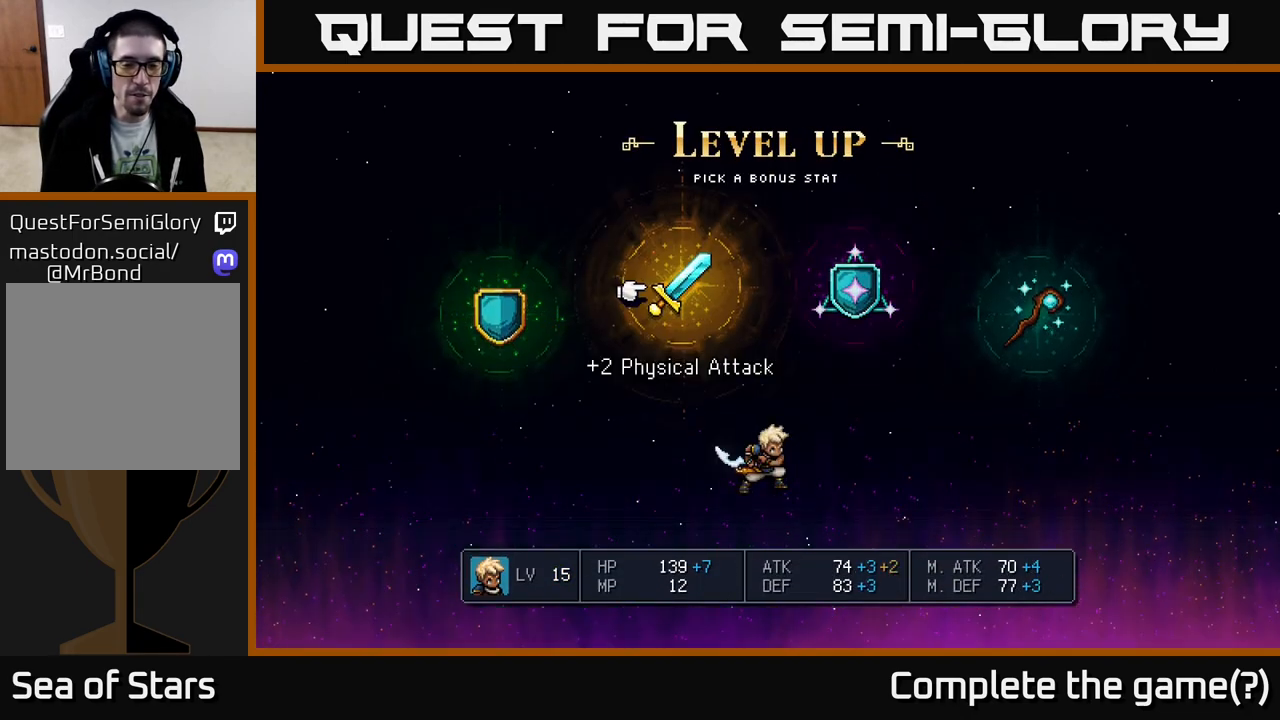
{"buttons": [], "left_stick": "center", "right_stick": "center", "events": [[67, "DPAD_LEFT", "up"]]}
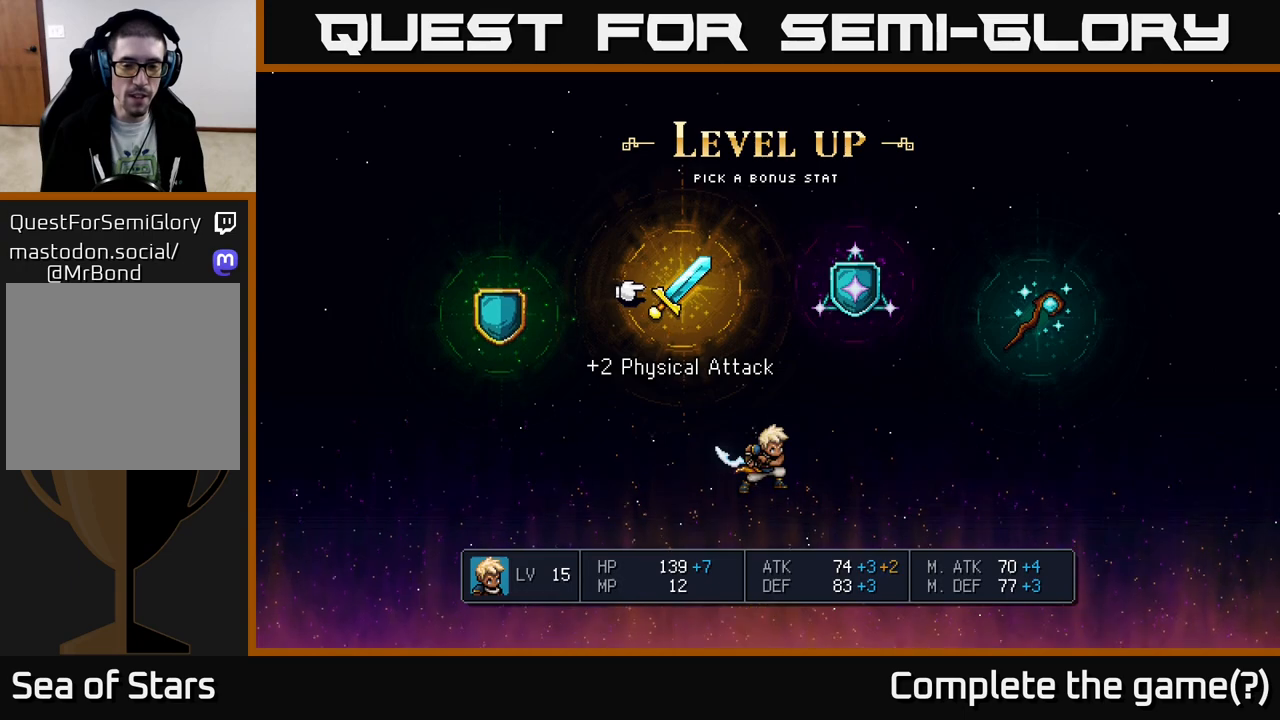
{"buttons": [], "left_stick": "center", "right_stick": "center", "events": []}
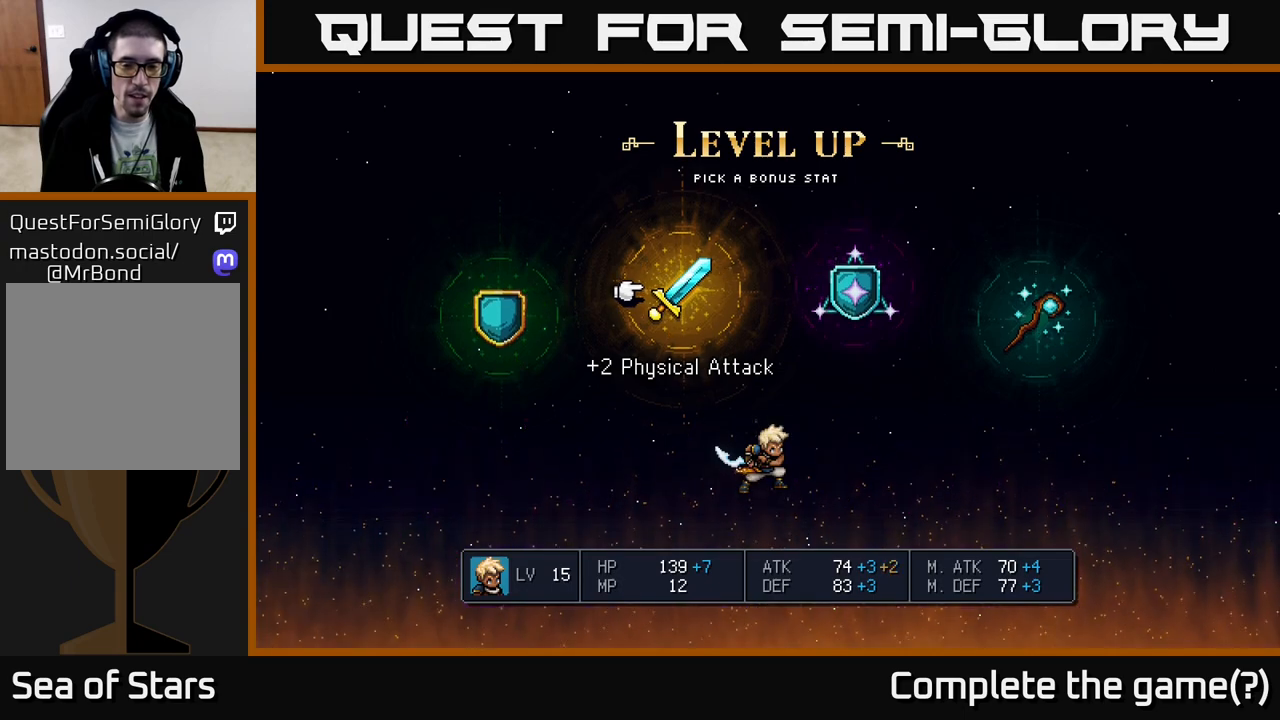
{"buttons": [], "left_stick": "center", "right_stick": "center", "events": []}
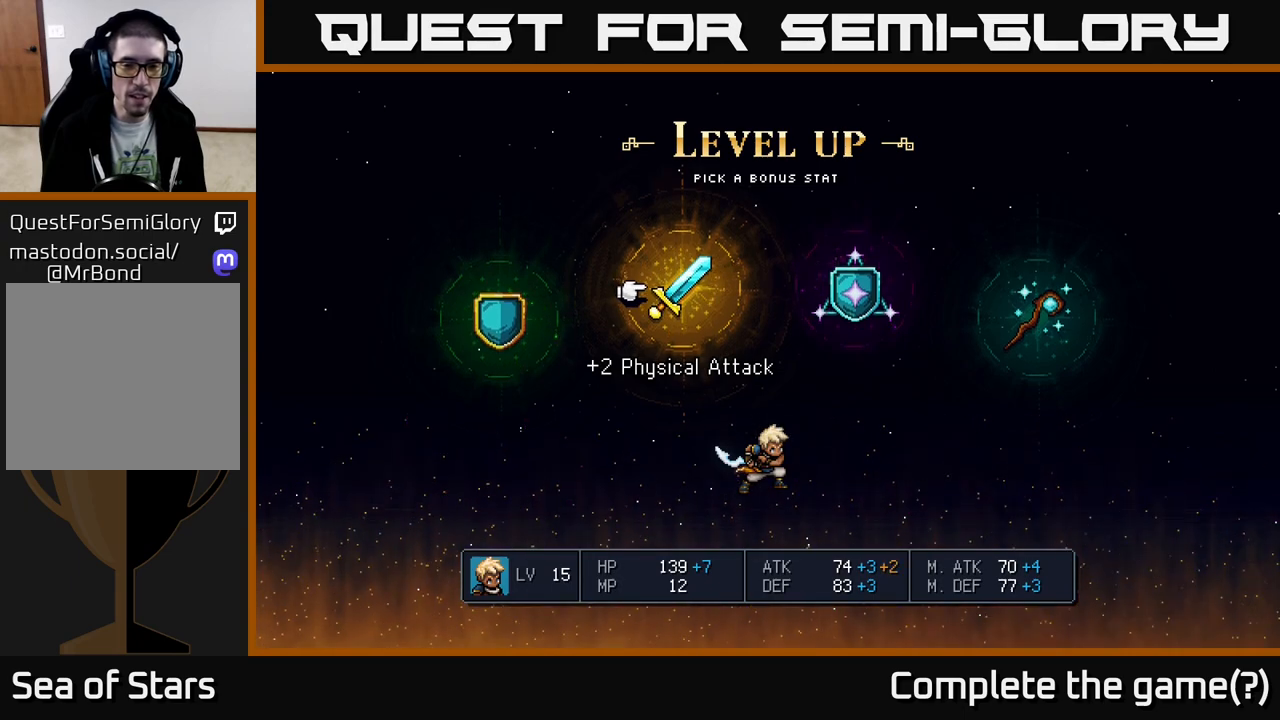
{"buttons": [], "left_stick": "center", "right_stick": "center", "events": [[250, "DPAD_LEFT", "down"], [383, "DPAD_LEFT", "up"]]}
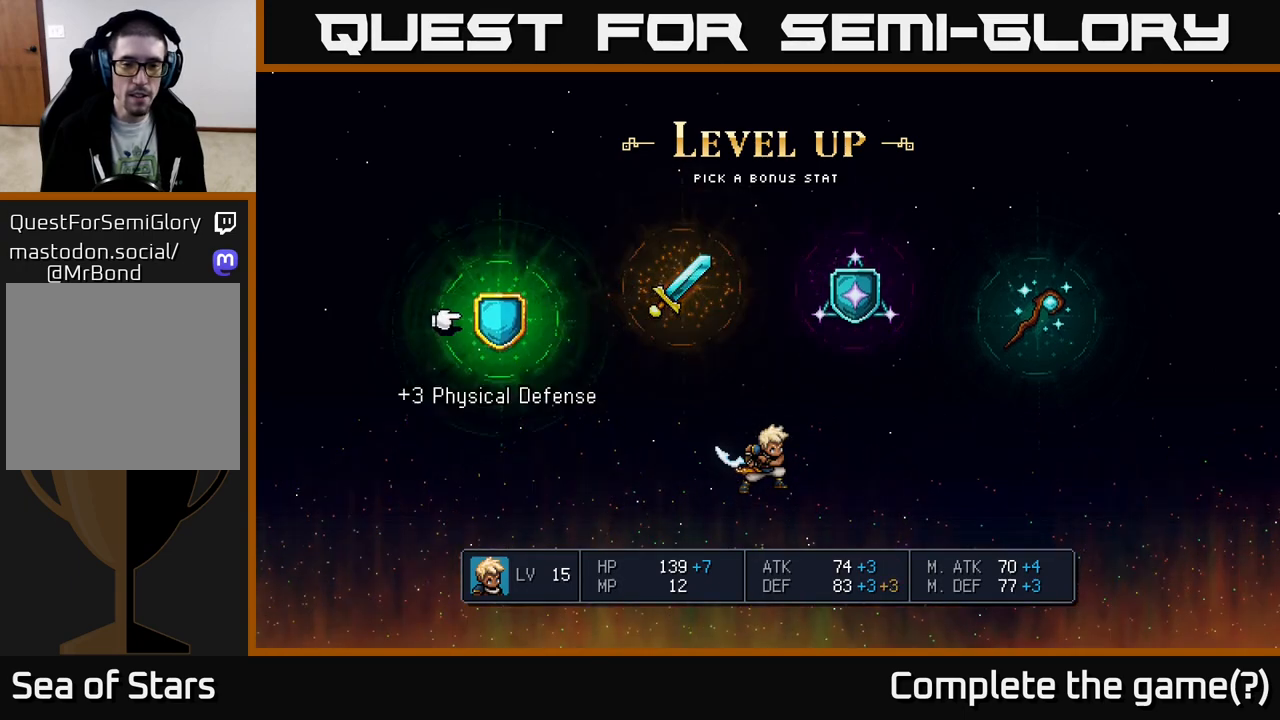
{"buttons": [], "left_stick": "center", "right_stick": "center", "events": [[17, "DPAD_RIGHT", "down"], [117, "DPAD_RIGHT", "up"], [250, "DPAD_RIGHT", "down"], [350, "DPAD_RIGHT", "up"]]}
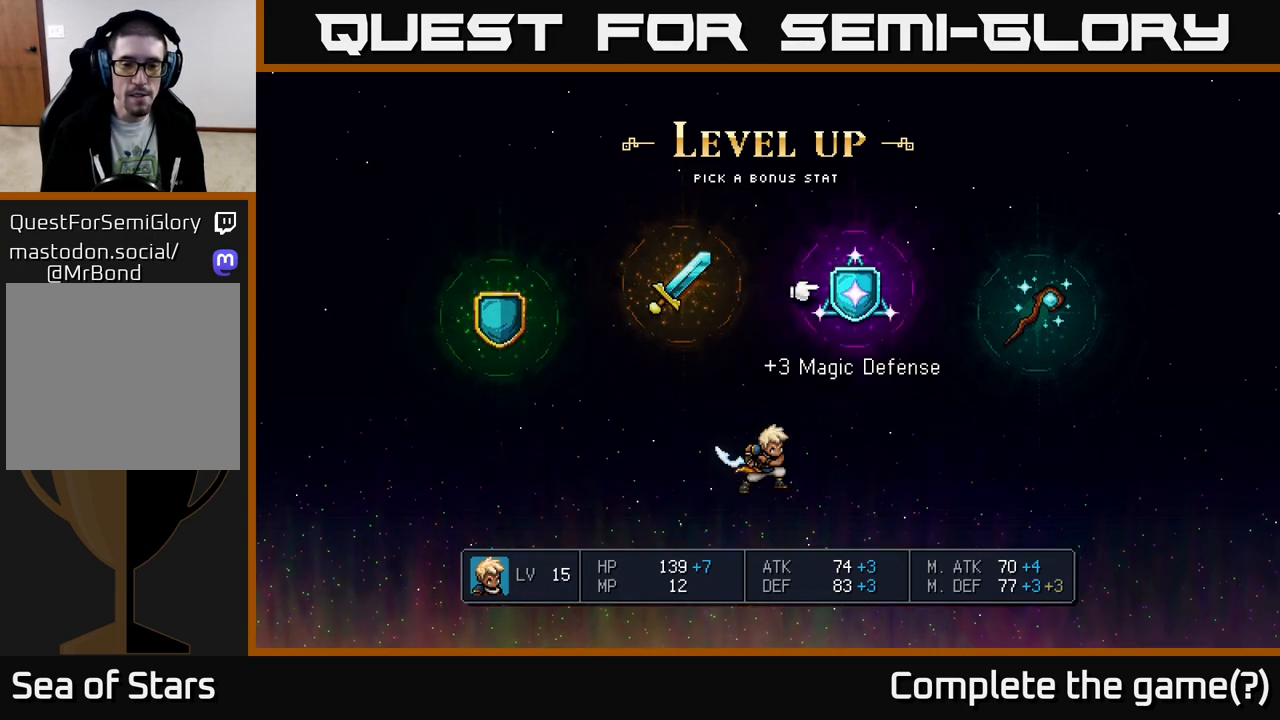
{"buttons": [], "left_stick": "center", "right_stick": "center", "events": []}
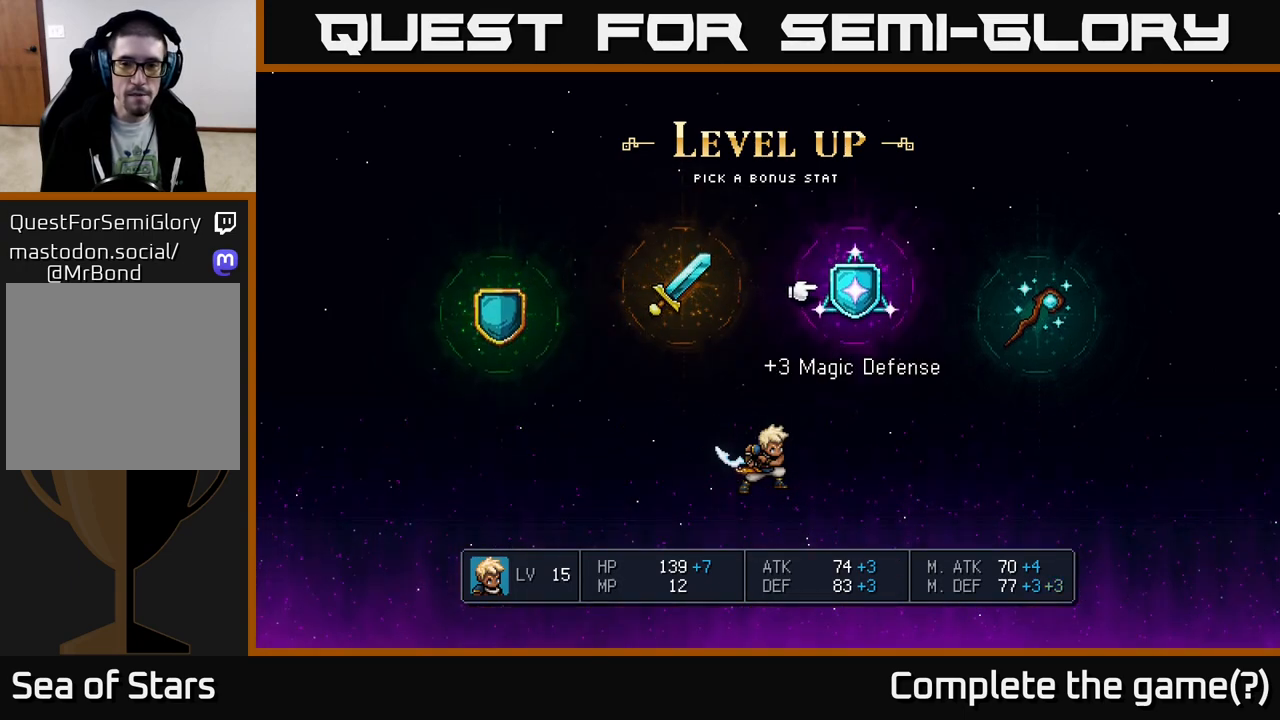
{"buttons": ["DPAD_RIGHT"], "left_stick": "center", "right_stick": "center", "events": [[433, "DPAD_RIGHT", "down"]]}
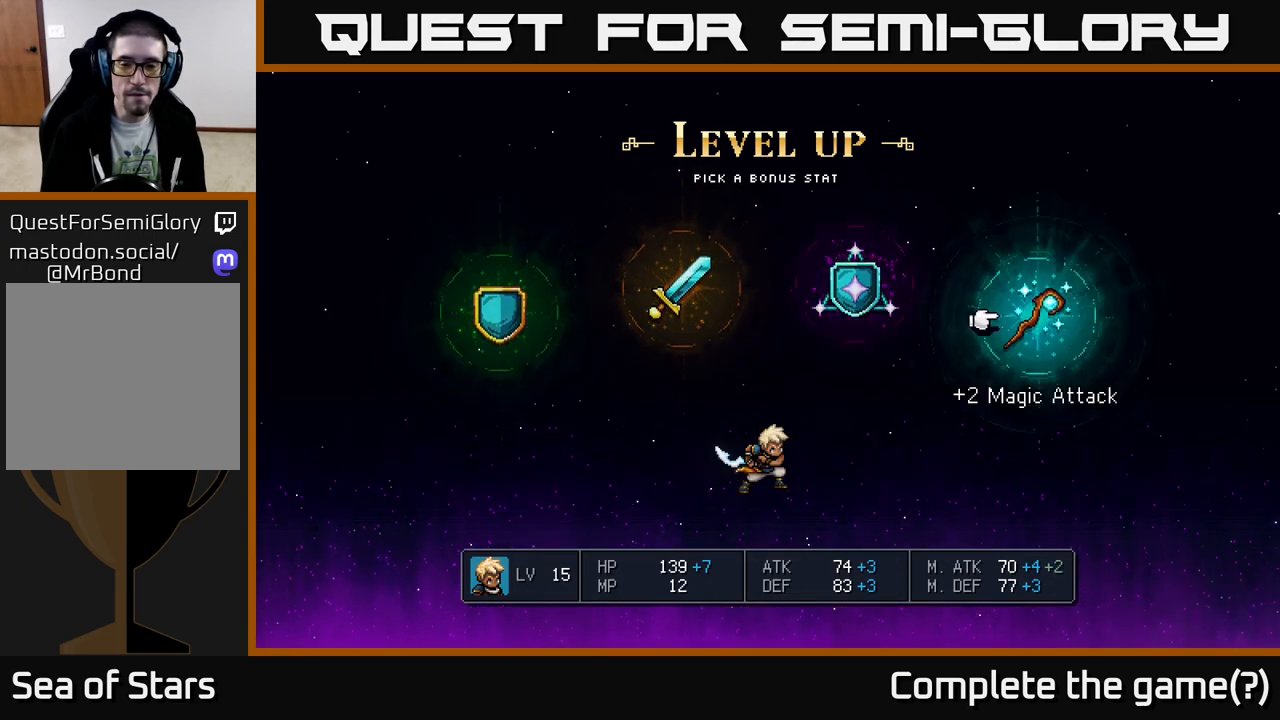
{"buttons": [], "left_stick": "center", "right_stick": "center", "events": [[67, "DPAD_RIGHT", "up"]]}
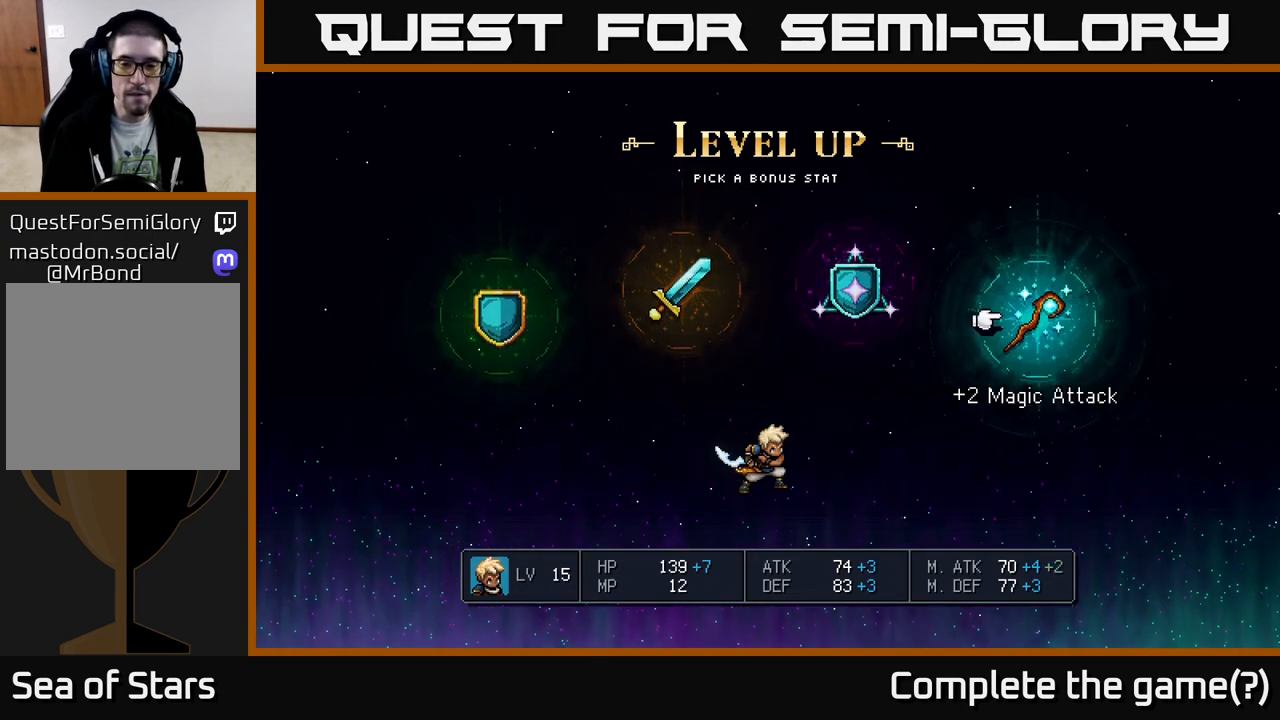
{"buttons": [], "left_stick": "center", "right_stick": "center", "events": [[117, "DPAD_LEFT", "down"], [233, "DPAD_LEFT", "up"], [367, "DPAD_LEFT", "down"], [450, "DPAD_LEFT", "up"]]}
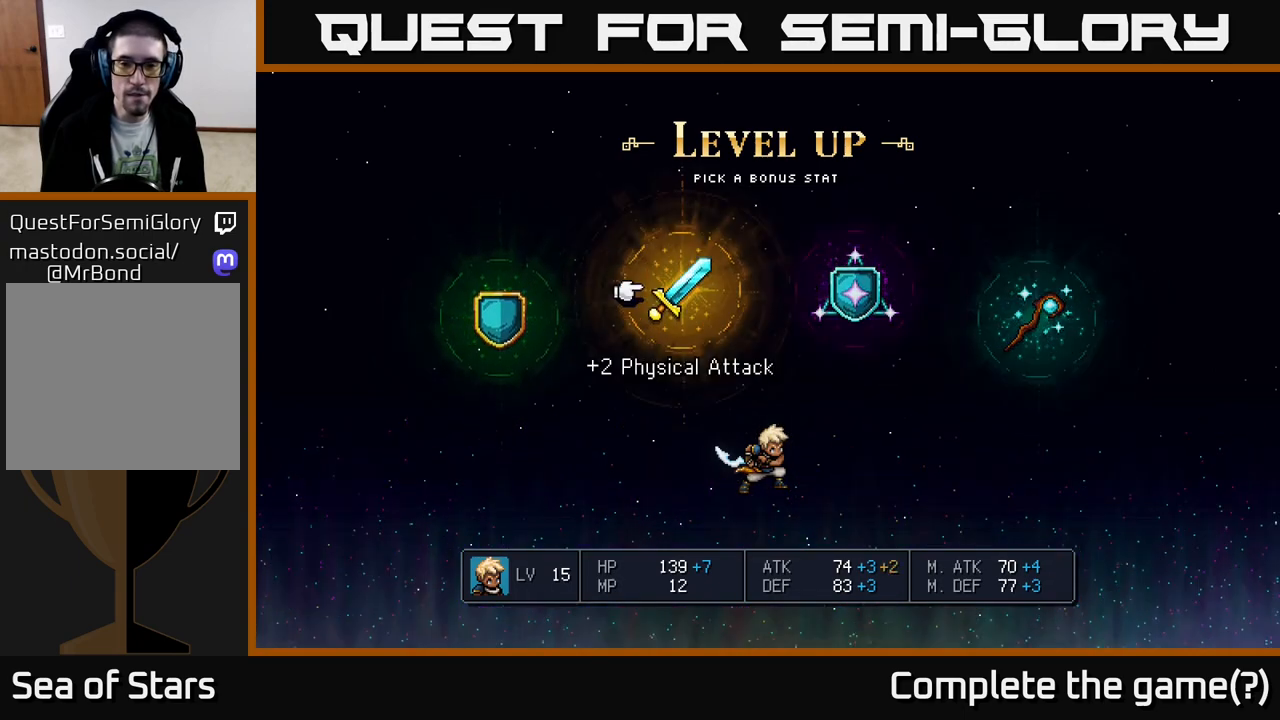
{"buttons": [], "left_stick": "center", "right_stick": "center", "events": [[200, "DPAD_RIGHT", "down"], [350, "DPAD_RIGHT", "up"]]}
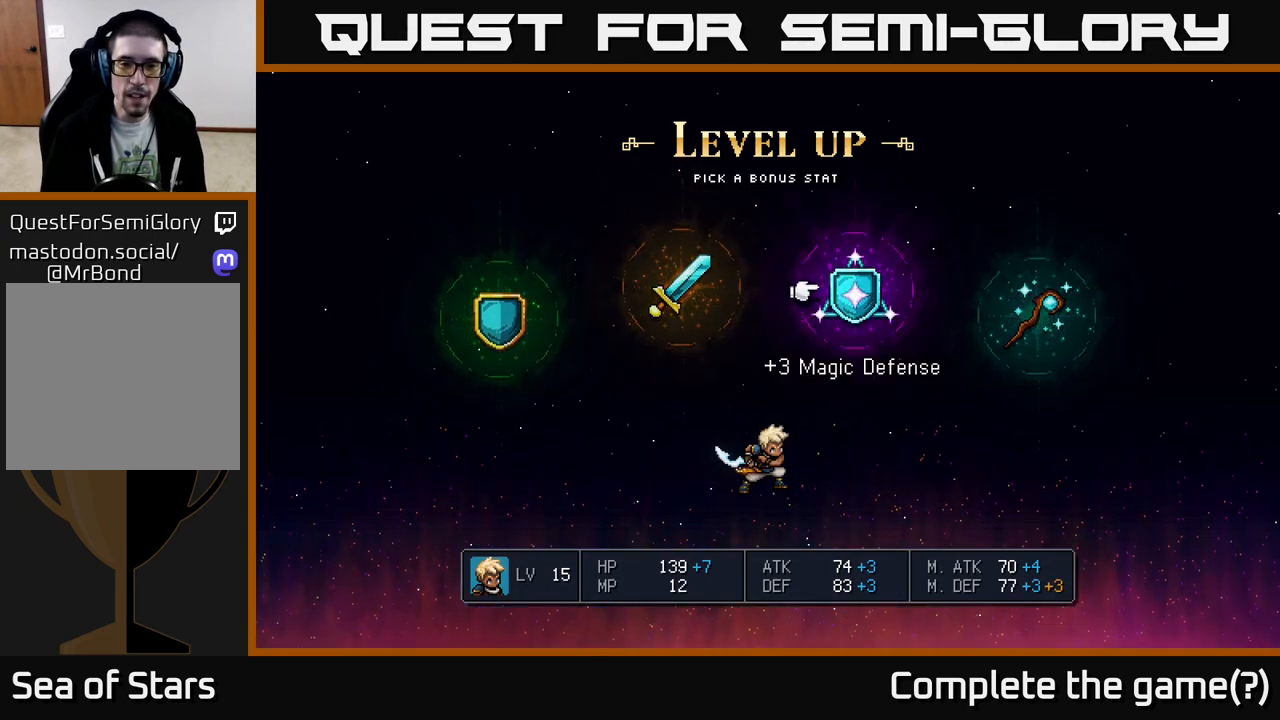
{"buttons": [], "left_stick": "center", "right_stick": "center", "events": [[50, "DPAD_LEFT", "down"], [167, "DPAD_LEFT", "up"], [367, "DPAD_RIGHT", "down"], [467, "DPAD_RIGHT", "up"]]}
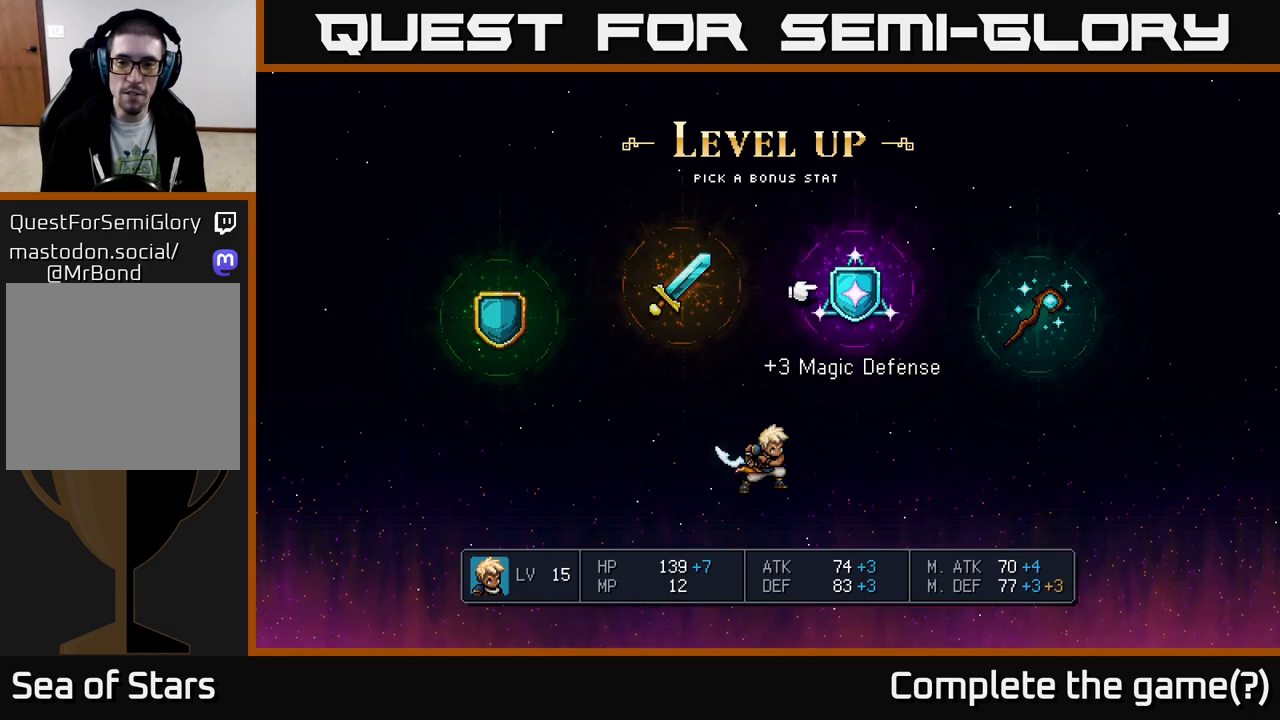
{"buttons": [], "left_stick": "center", "right_stick": "center", "events": [[67, "DPAD_RIGHT", "down"], [200, "DPAD_RIGHT", "up"]]}
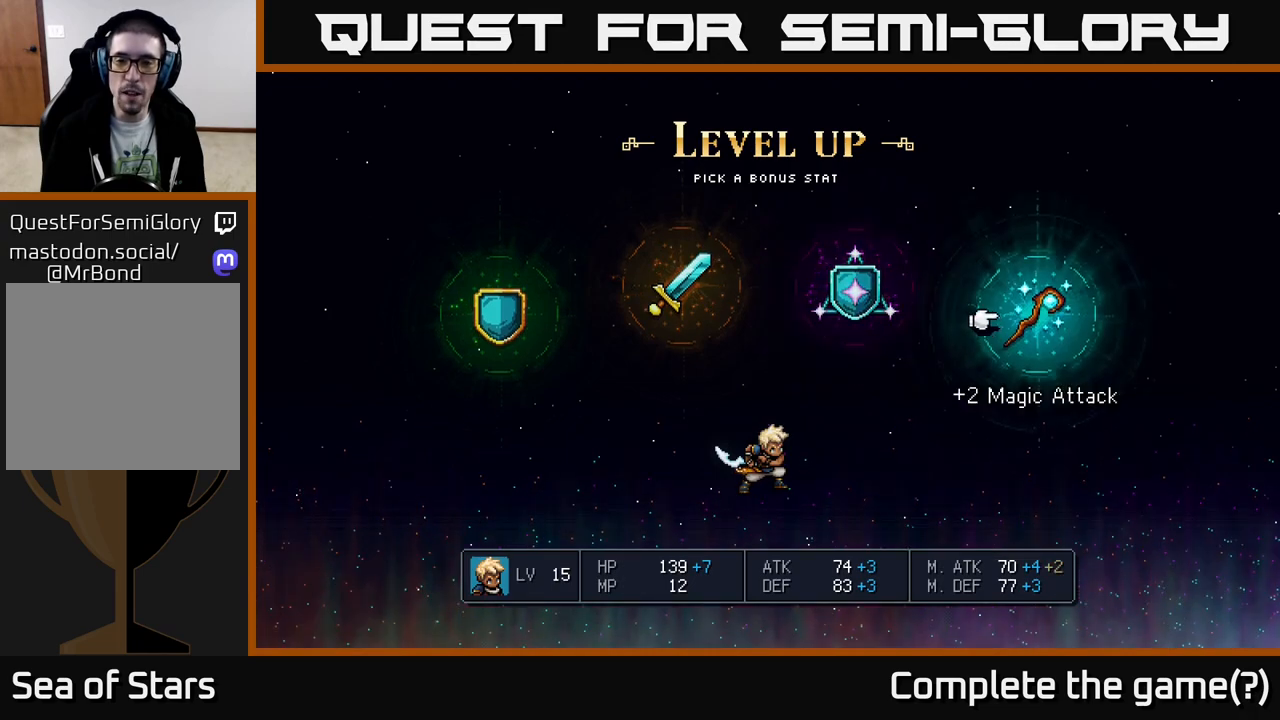
{"buttons": ["DPAD_LEFT"], "left_stick": "center", "right_stick": "center", "events": [[67, "DPAD_LEFT", "down"], [150, "DPAD_LEFT", "up"], [283, "DPAD_LEFT", "down"], [400, "DPAD_LEFT", "up"], [433, "DPAD_LEFT", "down"]]}
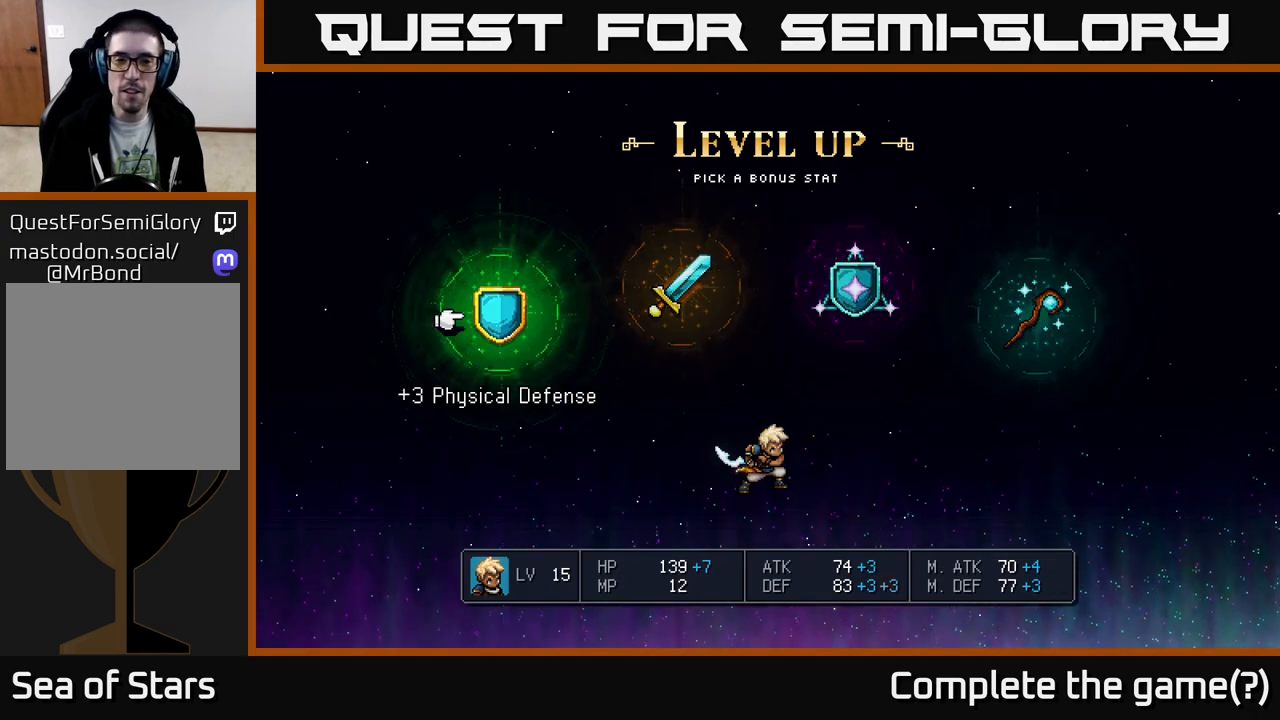
{"buttons": [], "left_stick": "center", "right_stick": "center", "events": [[67, "DPAD_LEFT", "up"], [300, "DPAD_RIGHT", "down"], [400, "DPAD_RIGHT", "up"]]}
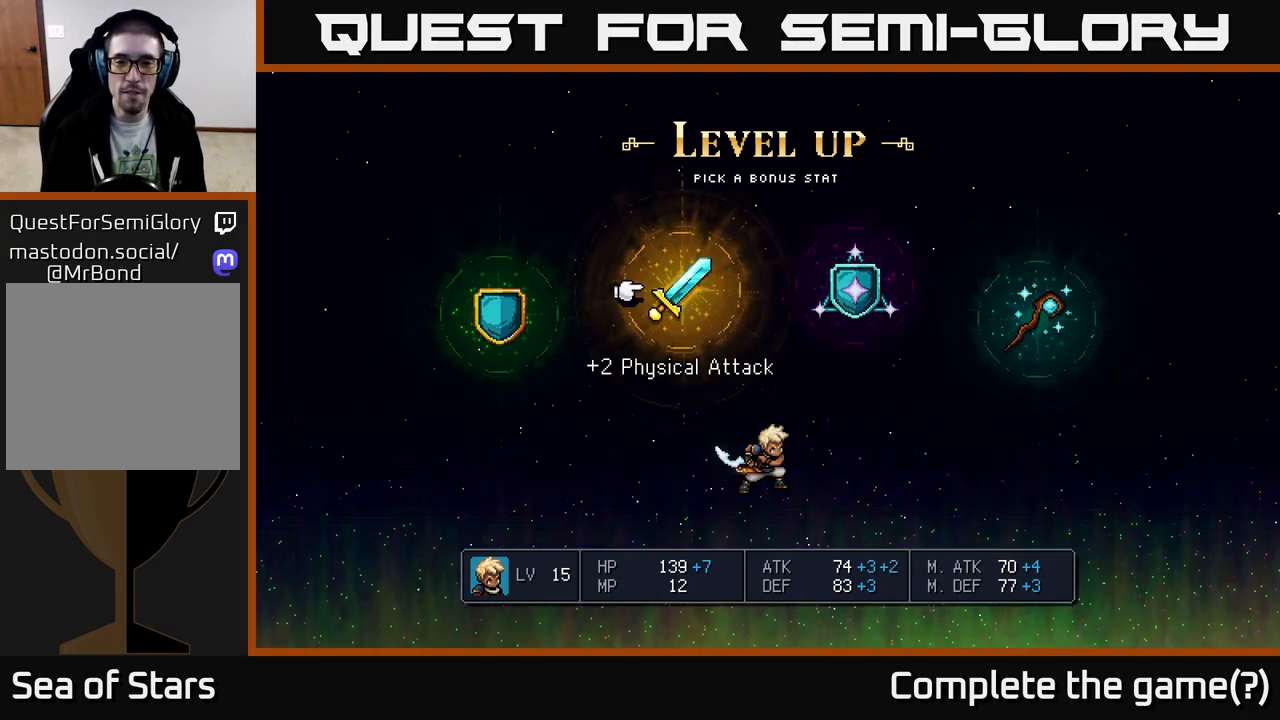
{"buttons": [], "left_stick": "center", "right_stick": "center", "events": [[17, "DPAD_RIGHT", "down"], [117, "DPAD_RIGHT", "up"], [250, "DPAD_RIGHT", "down"], [383, "DPAD_RIGHT", "up"]]}
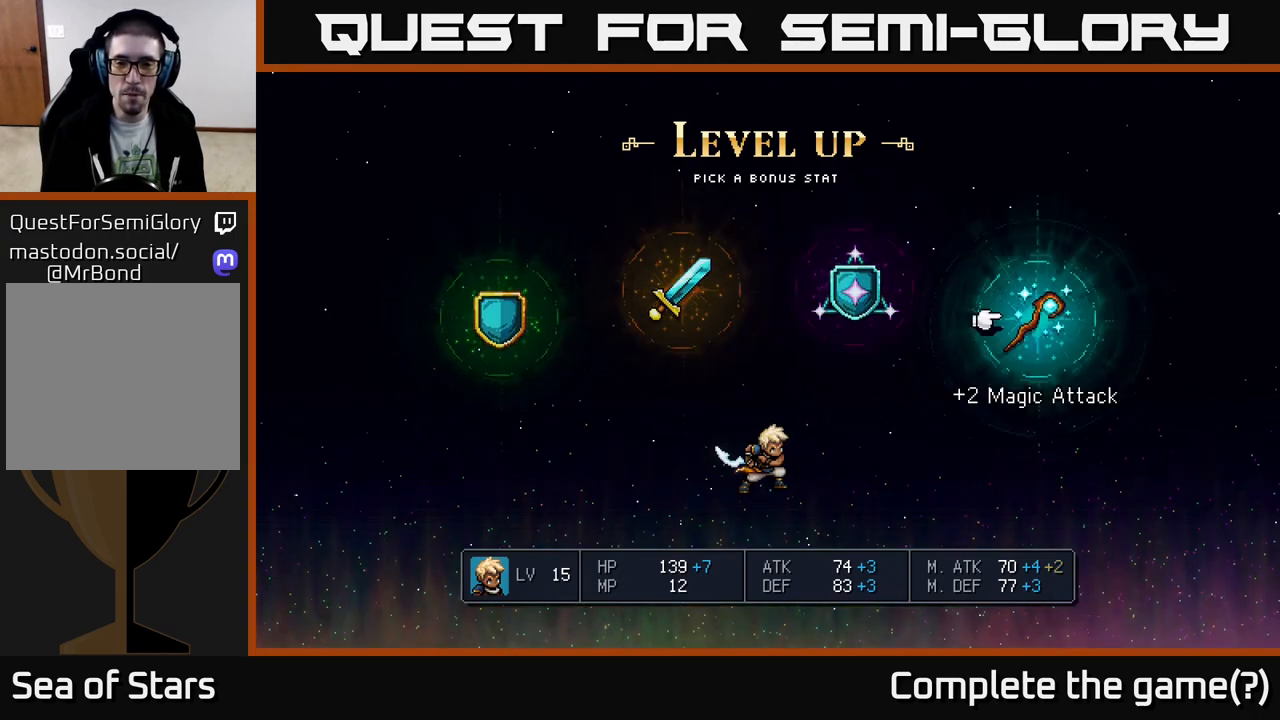
{"buttons": [], "left_stick": "center", "right_stick": "center", "events": []}
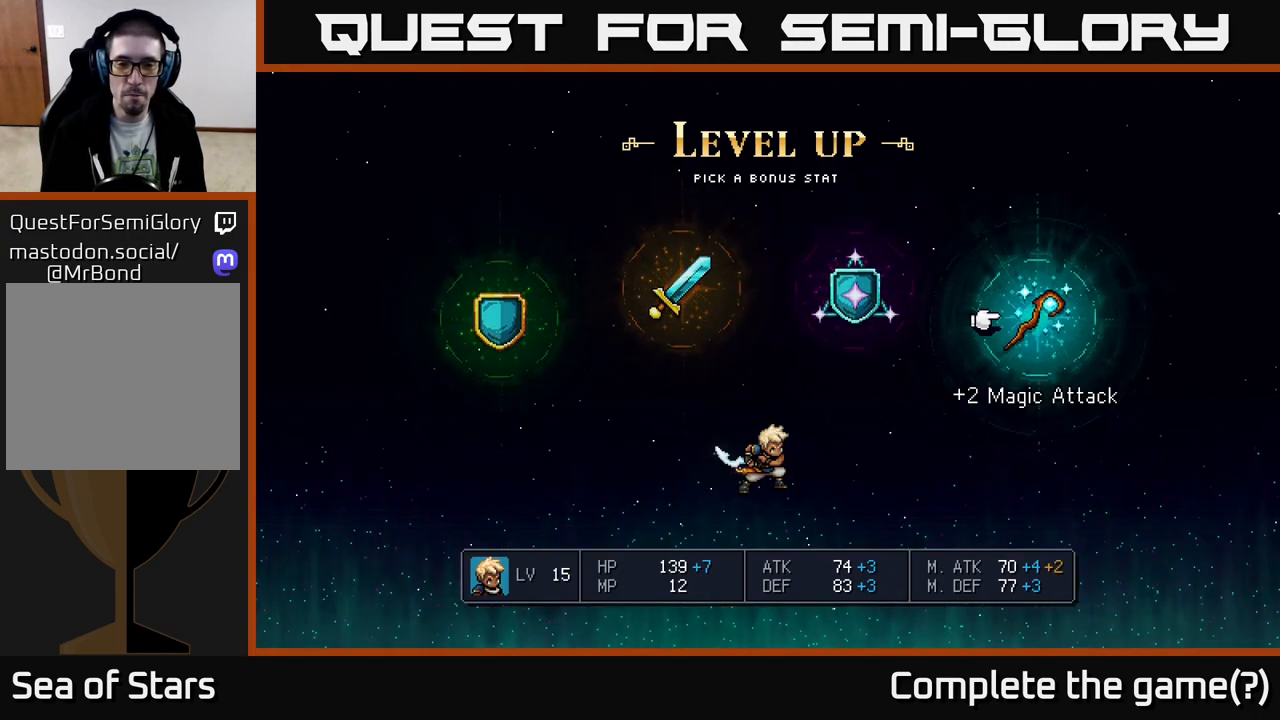
{"buttons": ["DPAD_LEFT"], "left_stick": "center", "right_stick": "center", "events": [[250, "DPAD_LEFT", "down"], [350, "DPAD_LEFT", "up"], [450, "DPAD_LEFT", "down"]]}
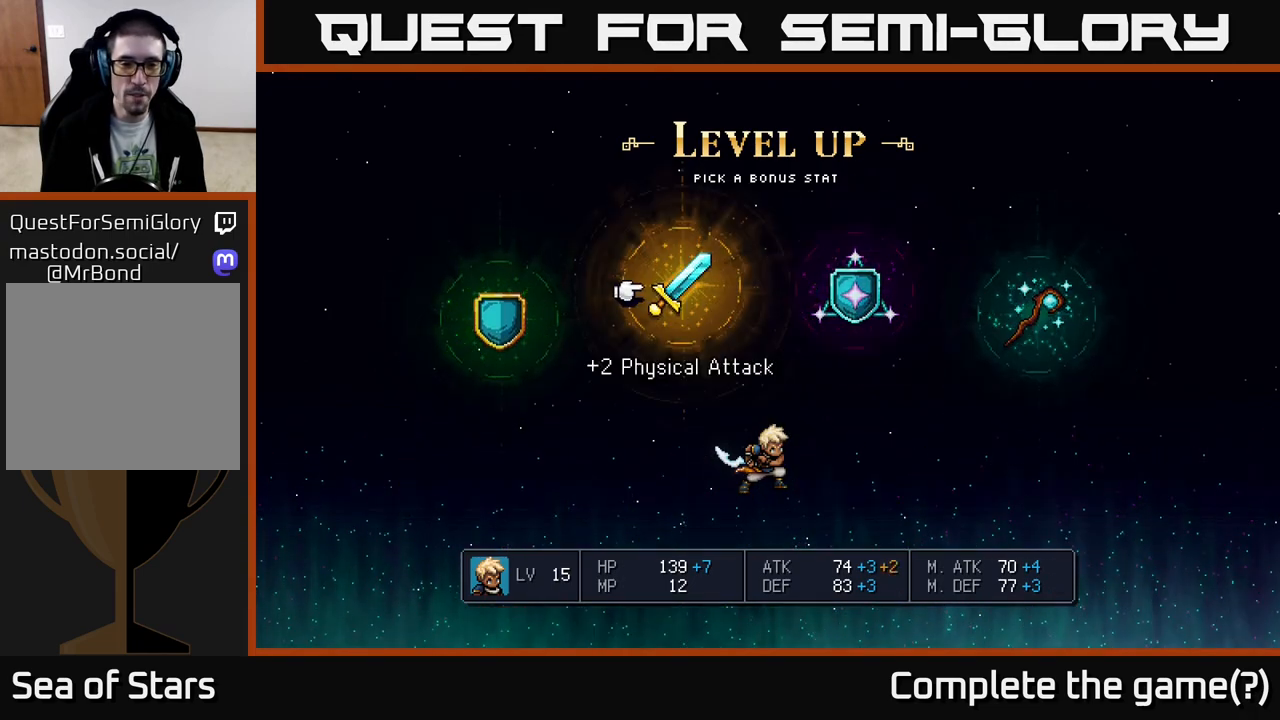
{"buttons": [], "left_stick": "center", "right_stick": "center", "events": [[50, "DPAD_LEFT", "up"]]}
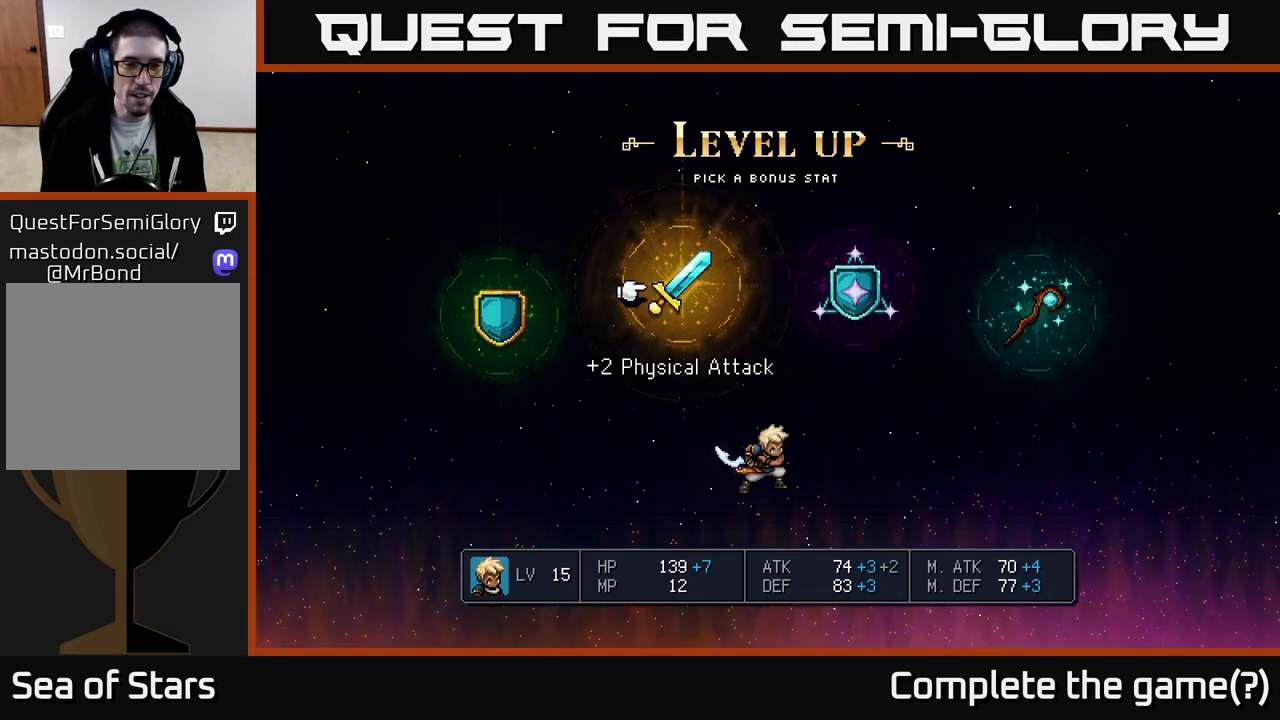
{"buttons": ["DPAD_LEFT"], "left_stick": "center", "right_stick": "center", "events": [[383, "DPAD_LEFT", "down"]]}
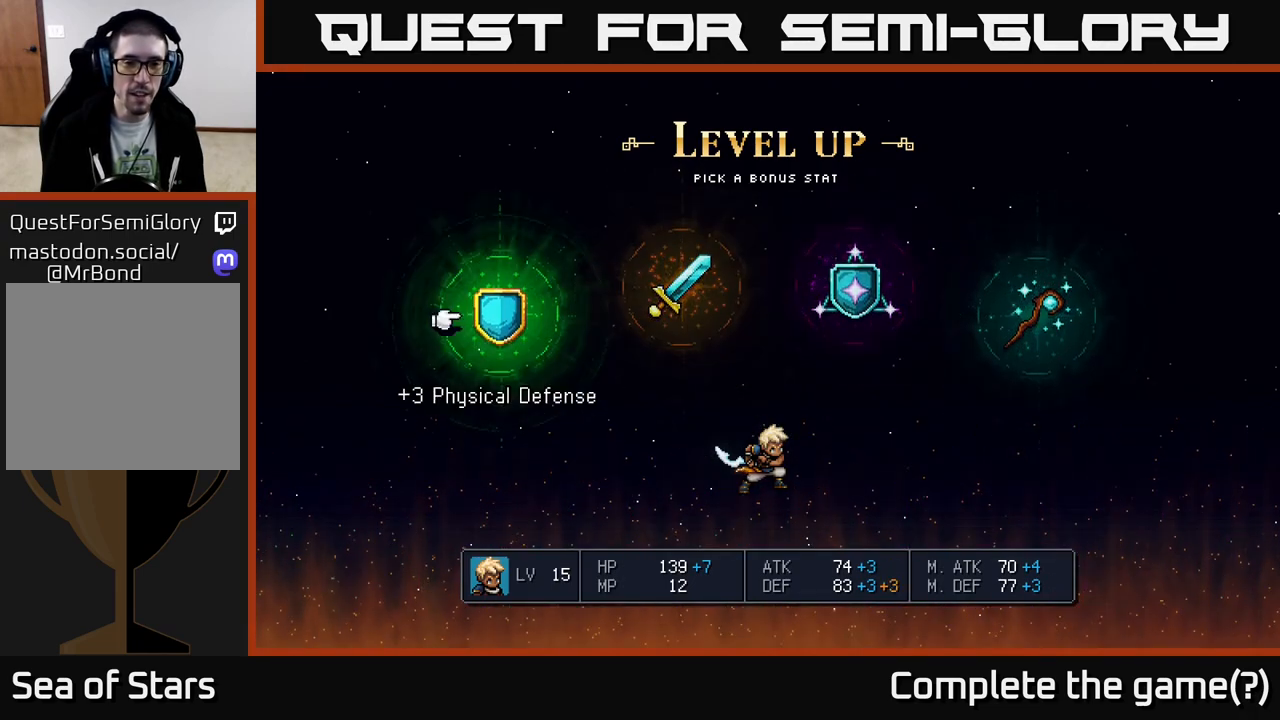
{"buttons": ["A"], "left_stick": "center", "right_stick": "center", "events": [[17, "DPAD_LEFT", "up"], [200, "DPAD_RIGHT", "down"], [333, "DPAD_RIGHT", "up"], [417, "A", "down"]]}